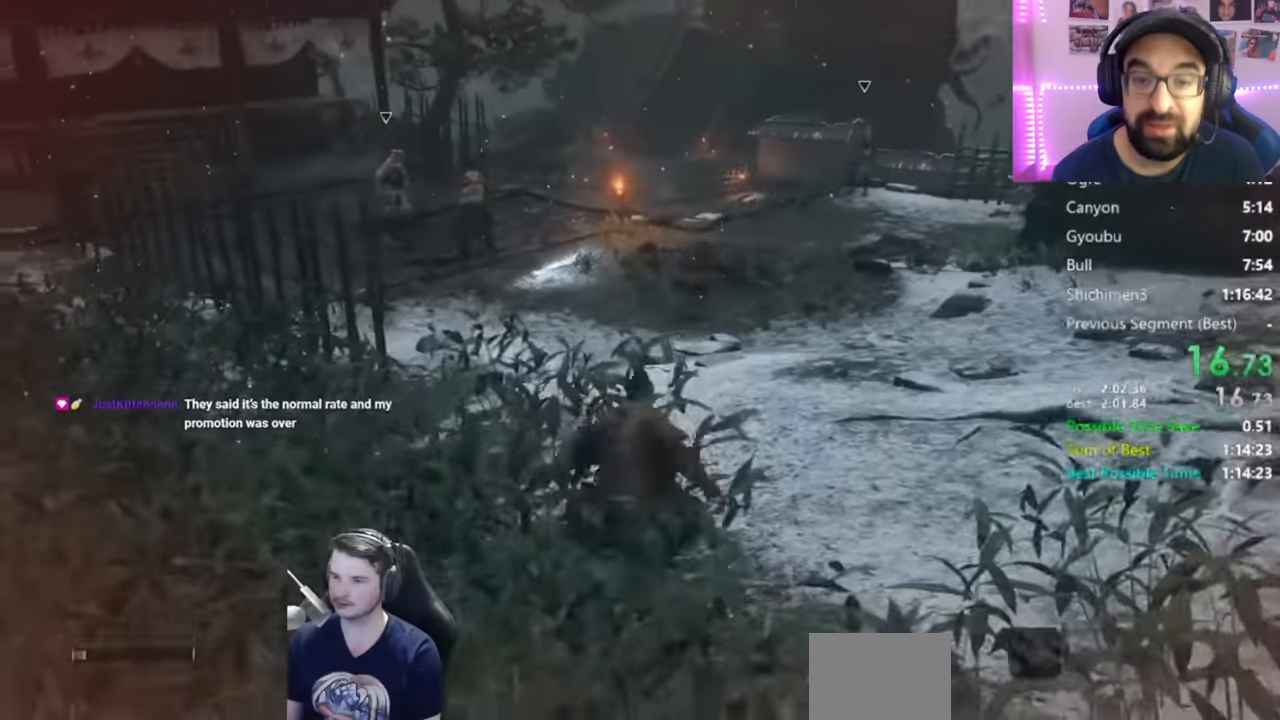
Gameplay with a controller (Xbox layout); each line is a JSON object with the inputs held at the frame after it. "events" lists button and stick changes between this image and that frame as [ms after this image, input, new state], when the widget could be followed in between.
{"buttons": ["A"], "left_stick": "center", "right_stick": "center", "events": [[33, "A", "down"], [134, "A", "up"], [267, "A", "down"], [267, "right_stick", "down"], [367, "A", "up"], [434, "right_stick", "center"], [467, "A", "down"]]}
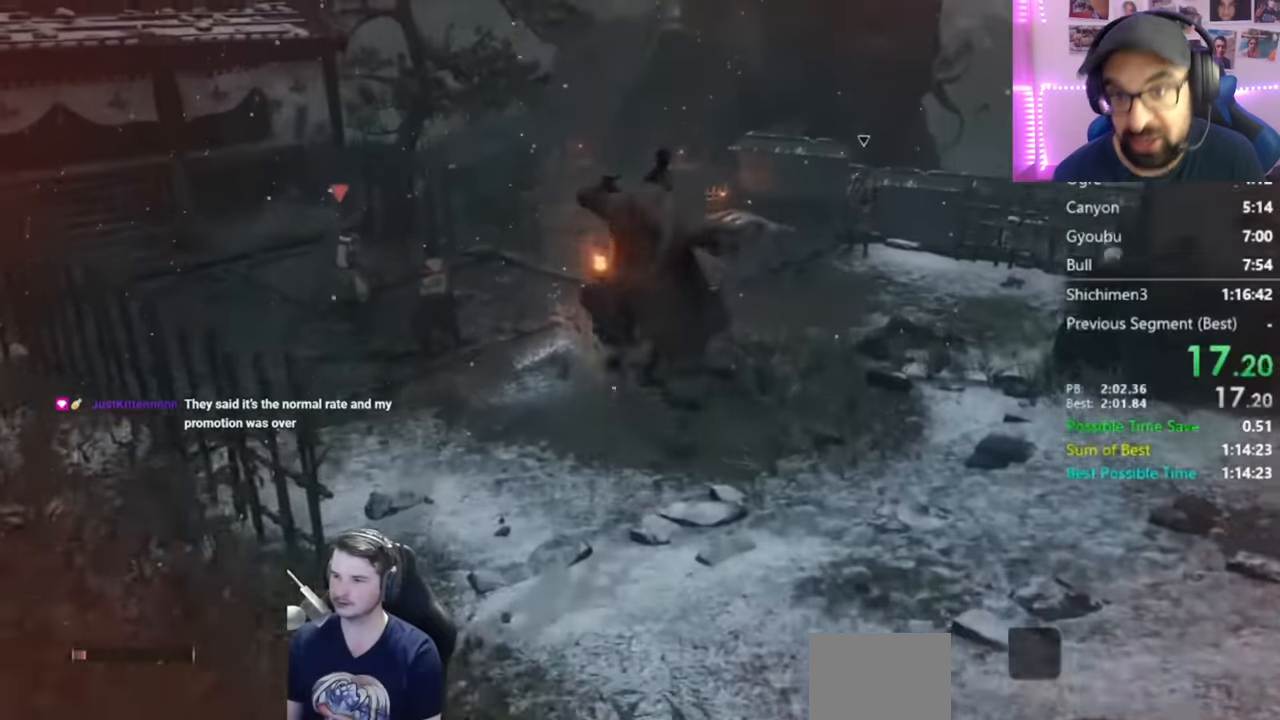
{"buttons": ["A"], "left_stick": "center", "right_stick": "center", "events": [[66, "right_stick", "down-left"], [100, "A", "up"], [200, "A", "down"], [233, "right_stick", "center"], [333, "A", "up"], [400, "A", "down"]]}
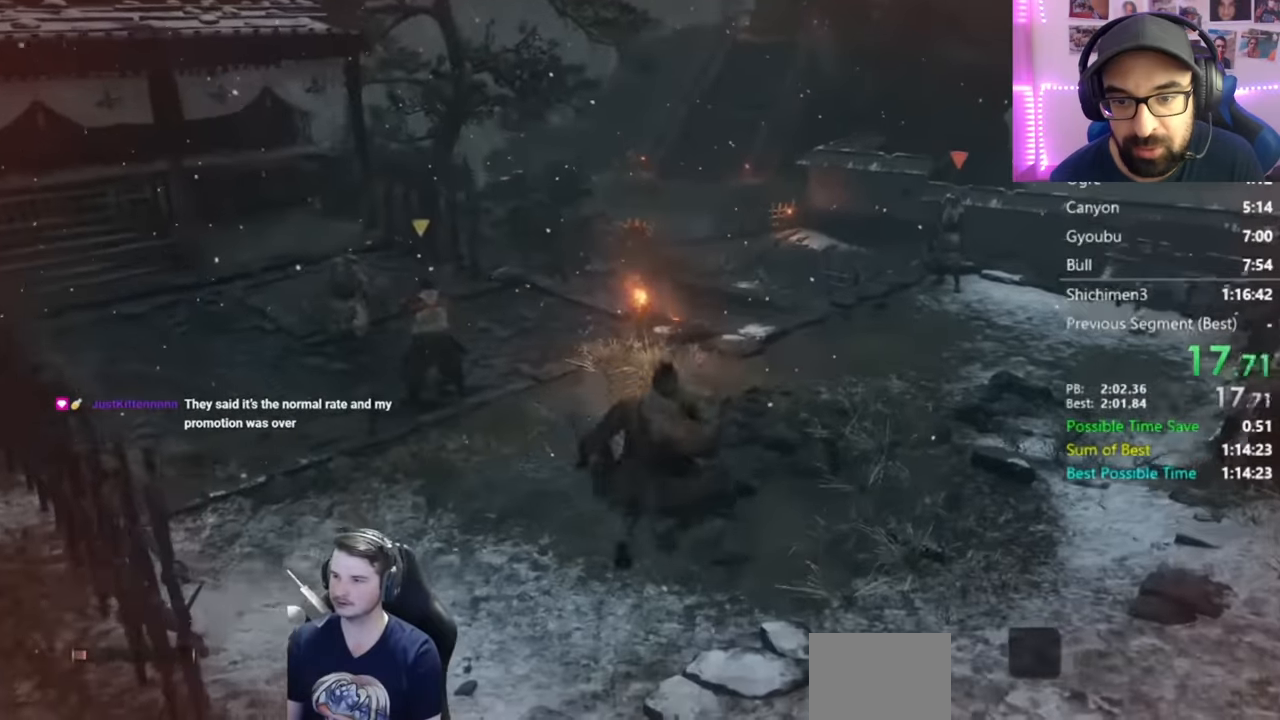
{"buttons": [], "left_stick": "center", "right_stick": "center", "events": [[33, "A", "up"], [134, "A", "down"], [234, "A", "up"], [334, "A", "down"], [467, "A", "up"]]}
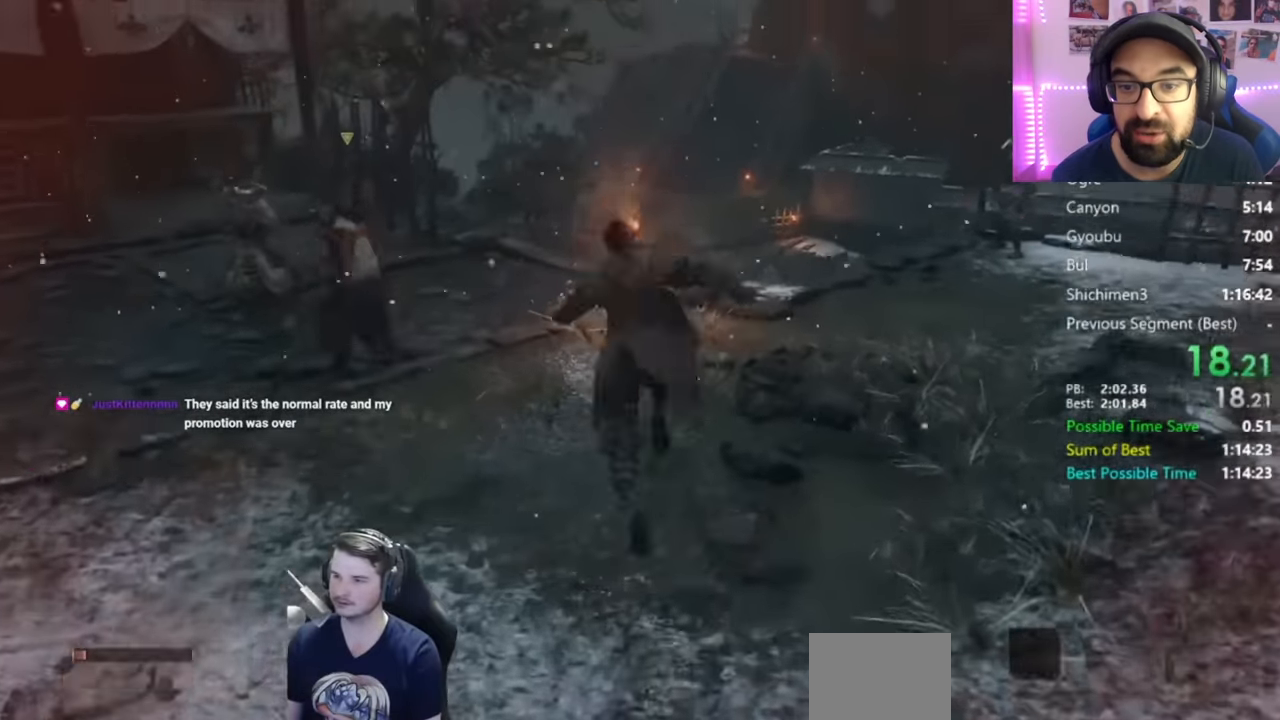
{"buttons": [], "left_stick": "center", "right_stick": "center", "events": [[66, "A", "down"], [200, "A", "up"], [300, "A", "down"], [300, "right_stick", "up"], [433, "A", "up"], [433, "right_stick", "center"]]}
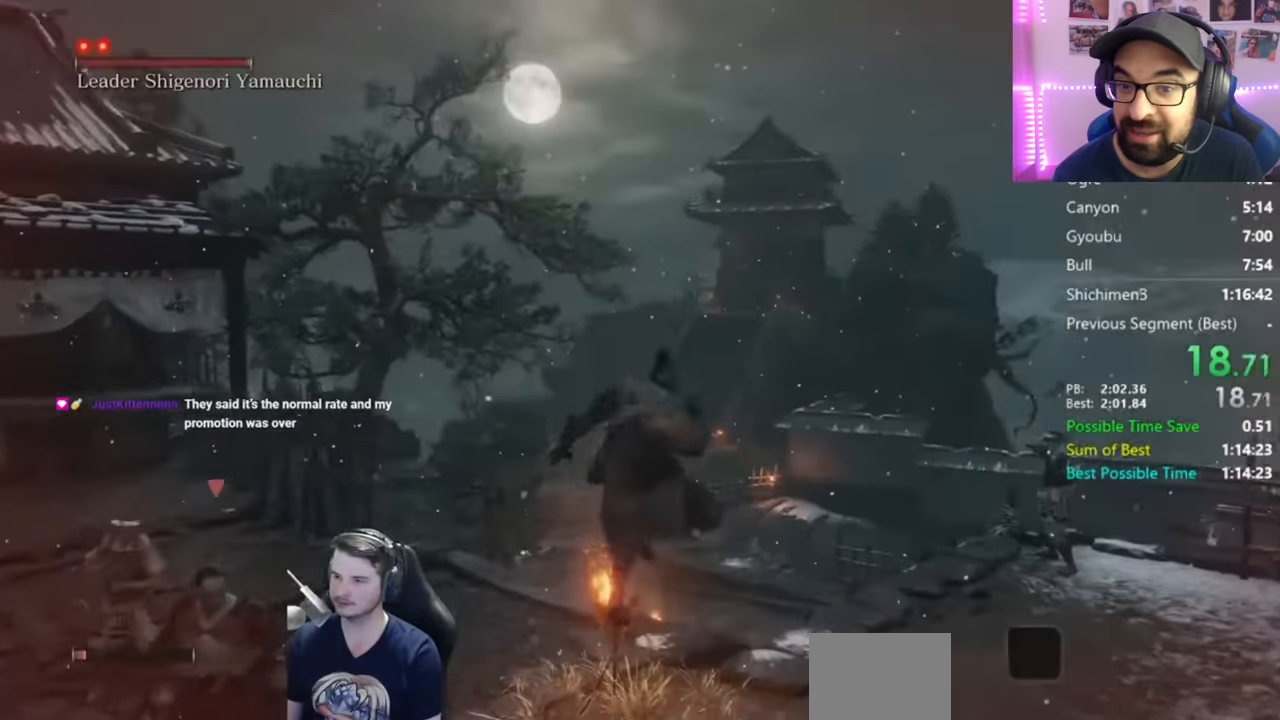
{"buttons": ["A"], "left_stick": "center", "right_stick": "down", "events": [[33, "A", "down"], [134, "A", "up"], [200, "A", "down"], [334, "A", "up"], [334, "right_stick", "down"], [400, "A", "down"]]}
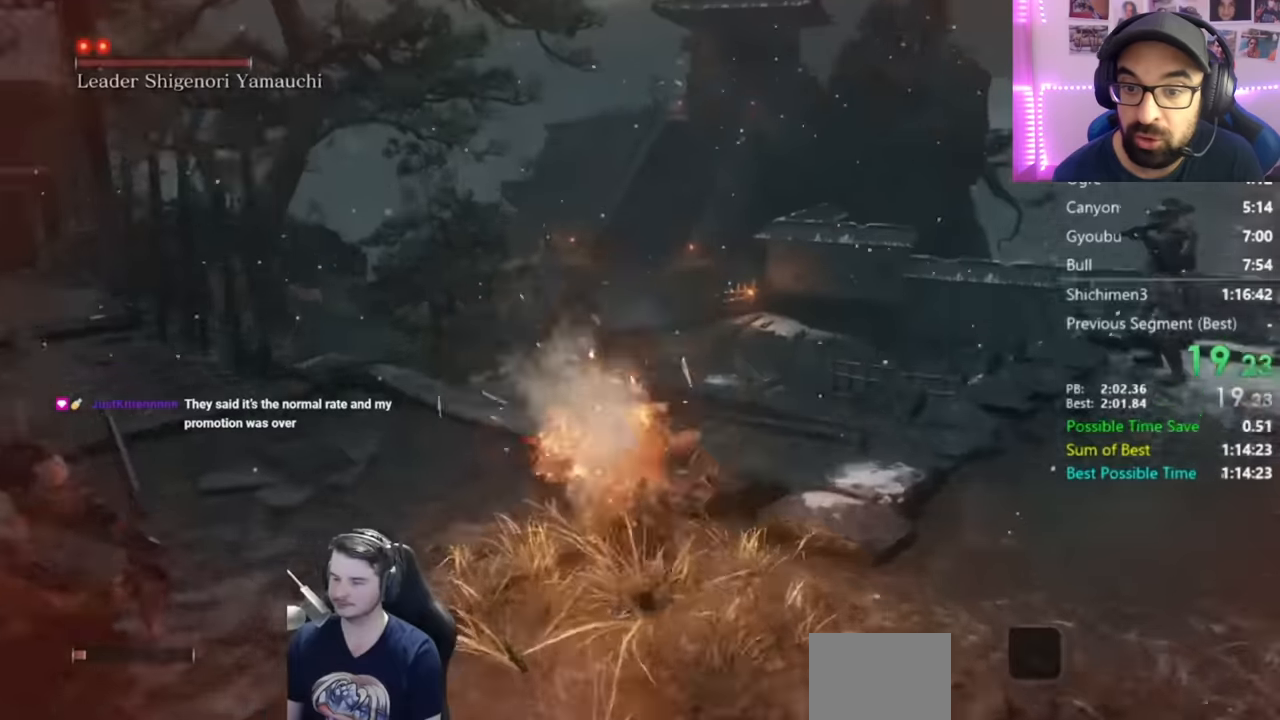
{"buttons": [], "left_stick": "center", "right_stick": "center", "events": [[33, "A", "up"], [33, "right_stick", "center"], [133, "A", "down"], [233, "A", "up"], [367, "A", "down"], [467, "A", "up"]]}
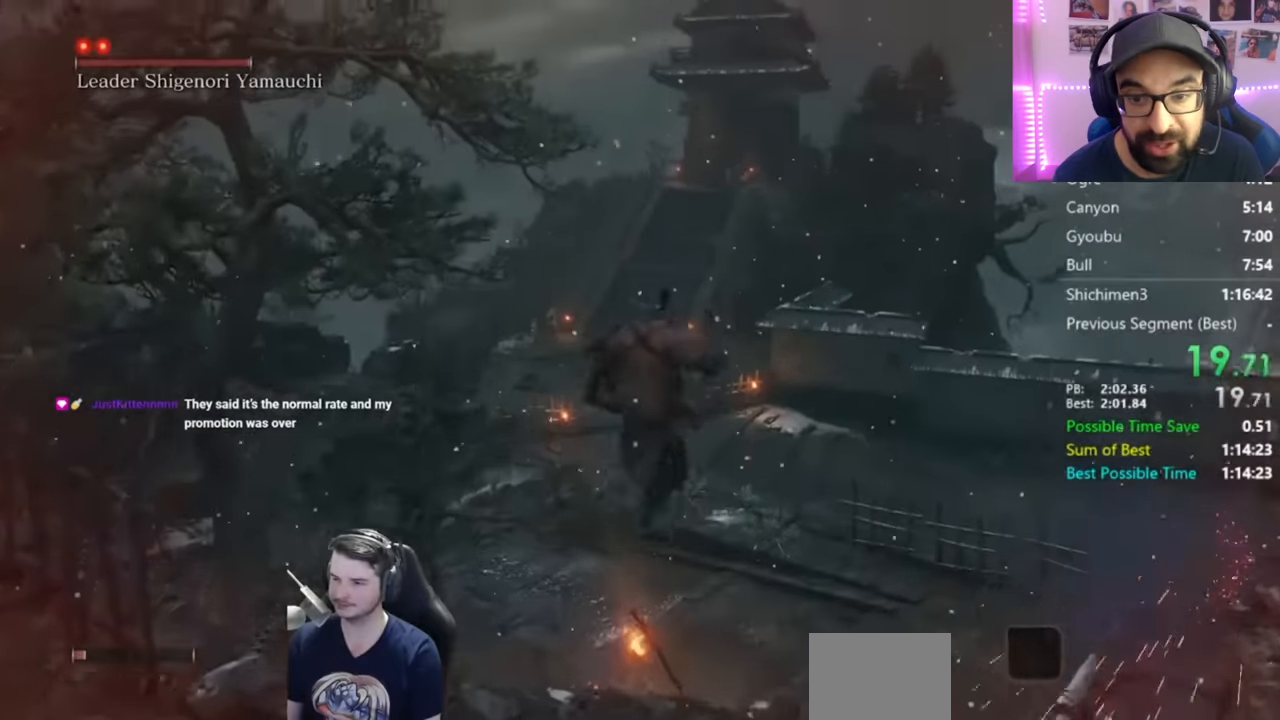
{"buttons": ["A"], "left_stick": "center", "right_stick": "center", "events": [[67, "A", "down"], [200, "A", "up"], [301, "A", "down"], [401, "A", "up"], [501, "A", "down"]]}
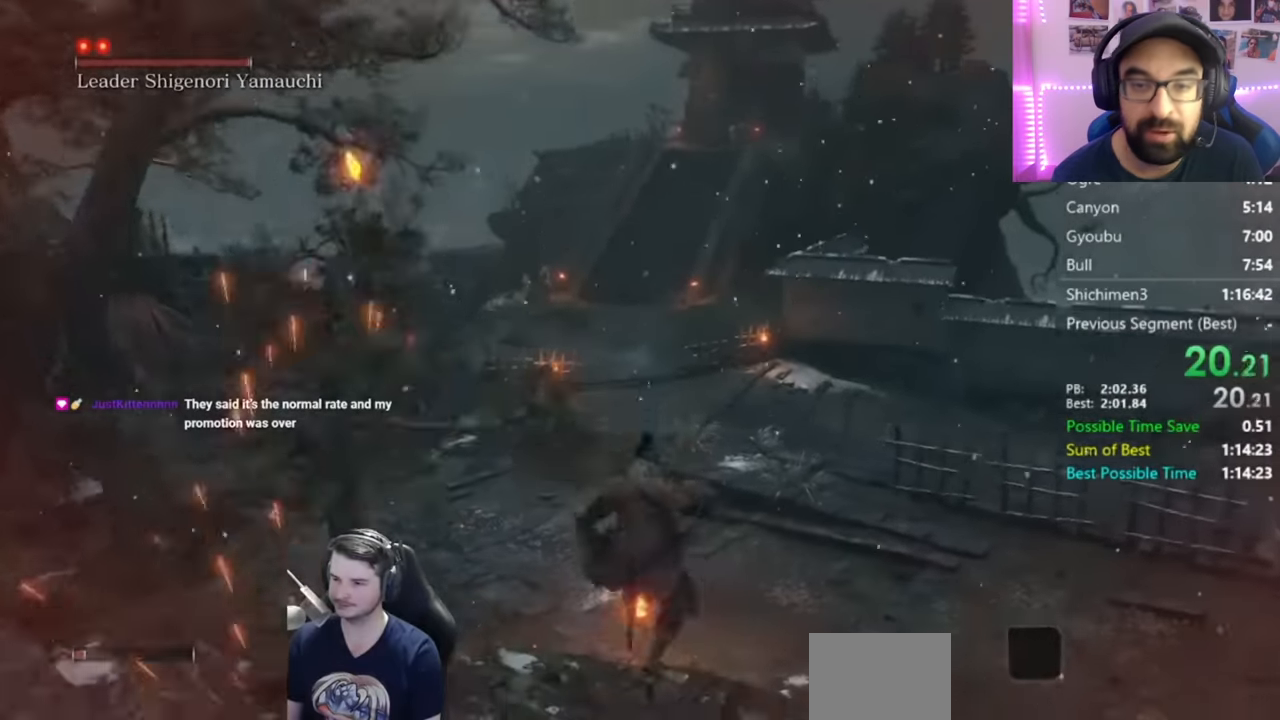
{"buttons": ["A"], "left_stick": "center", "right_stick": "down-left", "events": [[100, "A", "up"], [200, "A", "down"], [333, "A", "up"], [434, "A", "down"], [500, "right_stick", "down-left"]]}
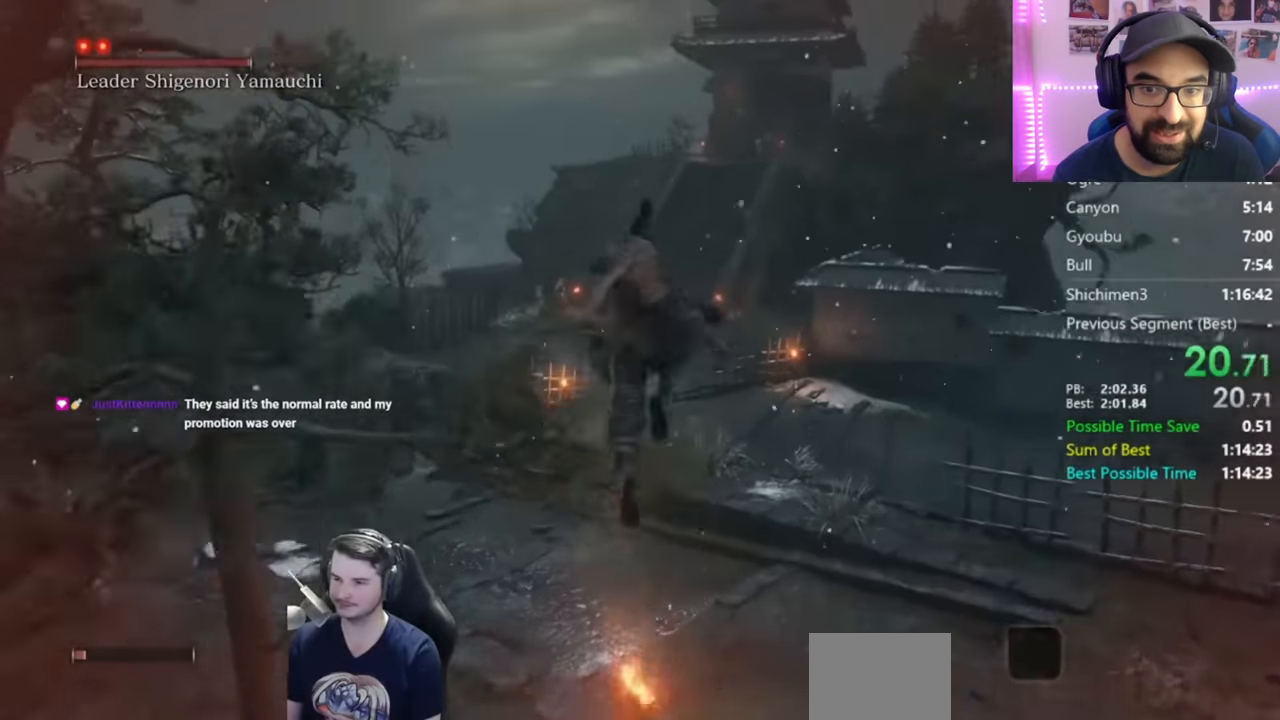
{"buttons": ["A"], "left_stick": "center", "right_stick": "center", "events": [[67, "A", "up"], [200, "A", "down"], [267, "right_stick", "center"], [301, "A", "up"], [401, "A", "down"]]}
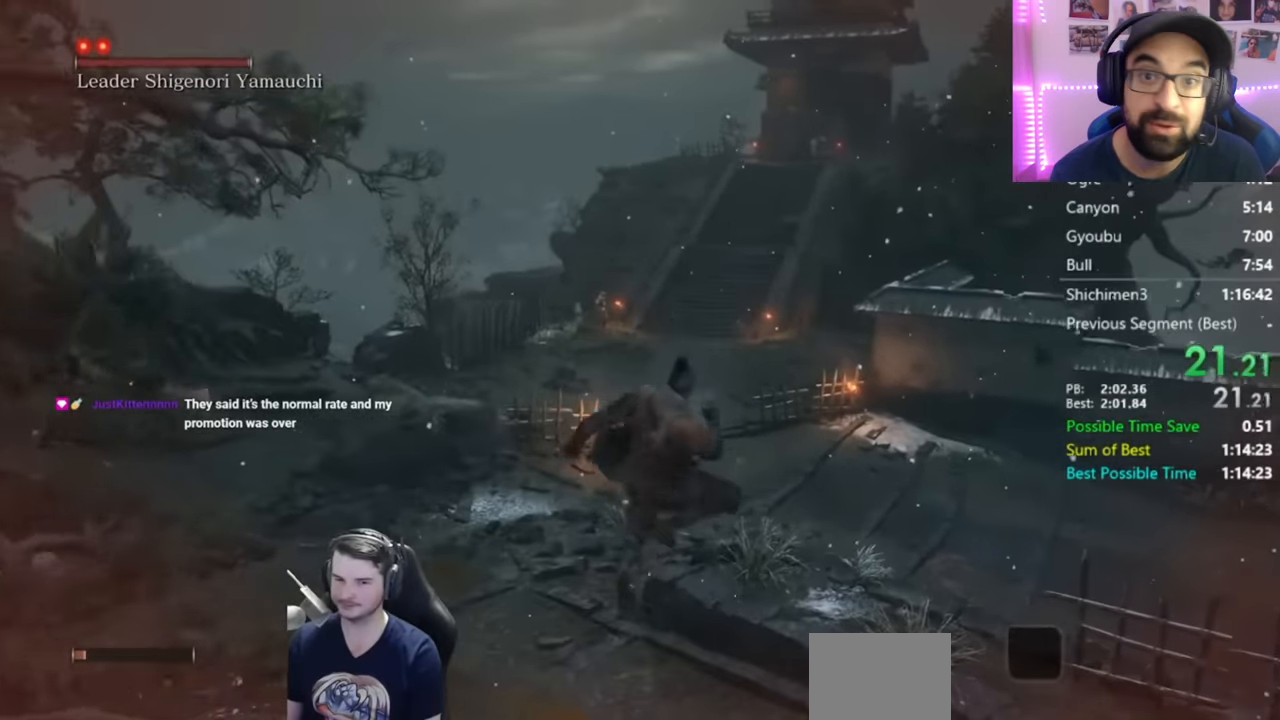
{"buttons": [], "left_stick": "center", "right_stick": "center", "events": [[33, "A", "up"], [233, "A", "down"], [300, "A", "up"], [400, "A", "down"], [500, "A", "up"]]}
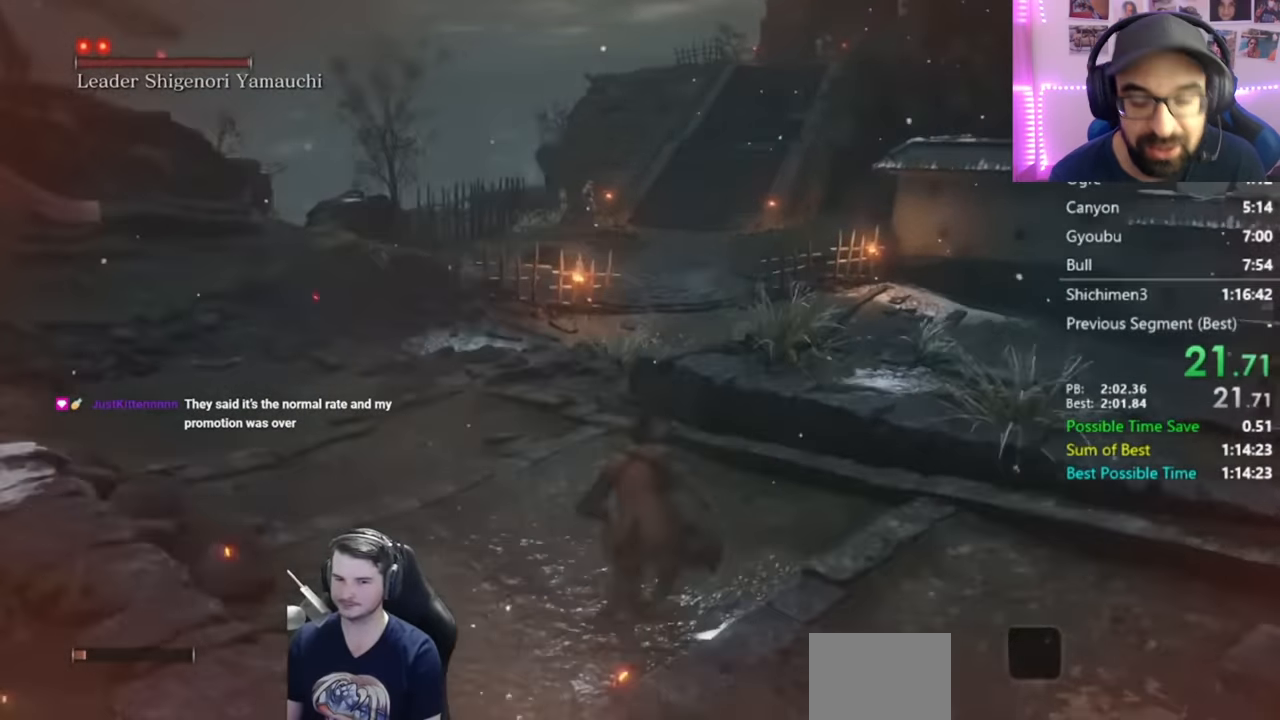
{"buttons": ["A"], "left_stick": "center", "right_stick": "up-right", "events": [[67, "A", "down"], [200, "A", "up"], [301, "A", "down"], [467, "A", "up"], [501, "A", "down"], [501, "right_stick", "up-right"]]}
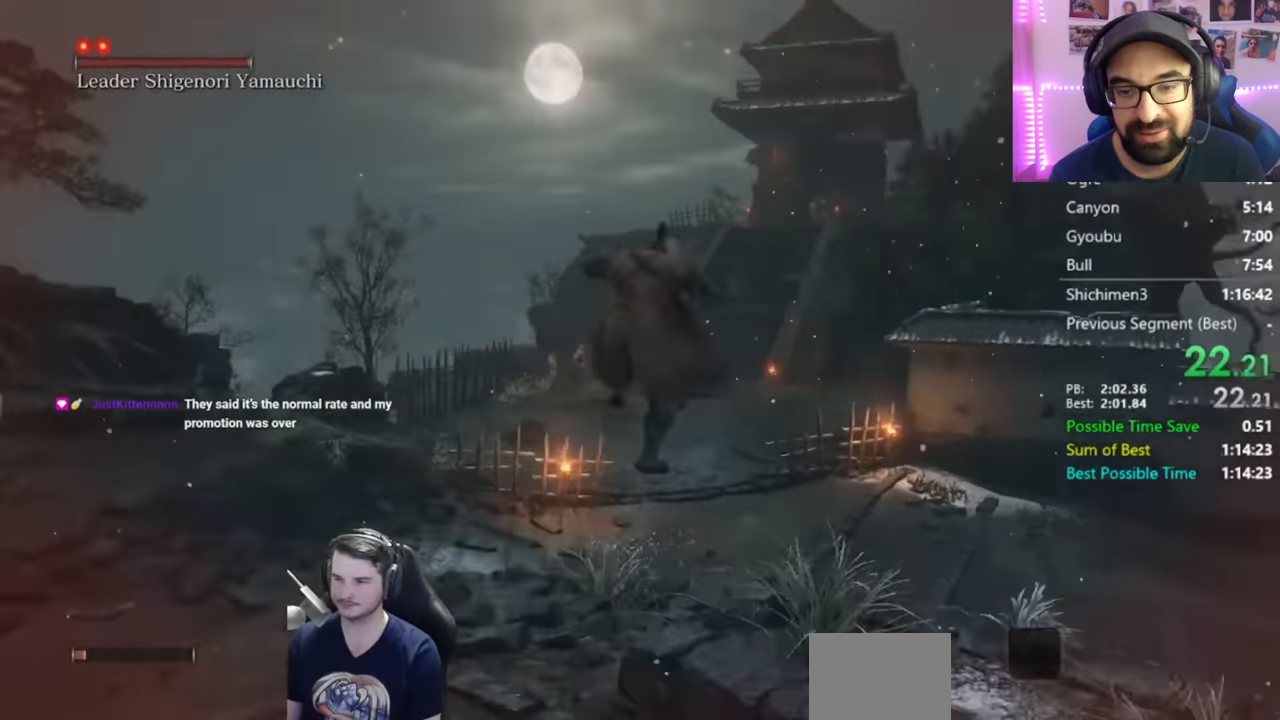
{"buttons": ["A"], "left_stick": "center", "right_stick": "center", "events": [[116, "right_stick", "center"], [133, "A", "up"], [233, "A", "down"], [367, "A", "up"], [450, "A", "down"]]}
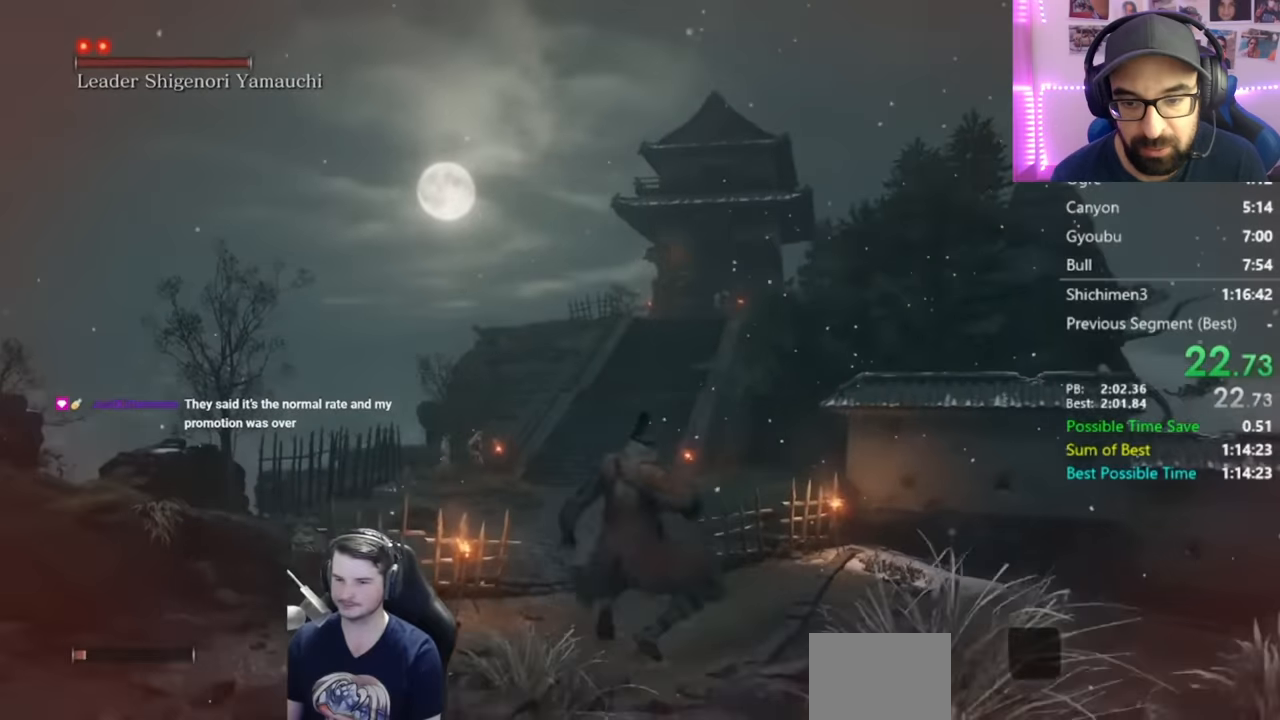
{"buttons": ["A"], "left_stick": "center", "right_stick": "center", "events": [[67, "A", "up"], [167, "A", "down"], [167, "right_stick", "up"], [284, "A", "up"], [284, "right_stick", "center"], [417, "A", "down"]]}
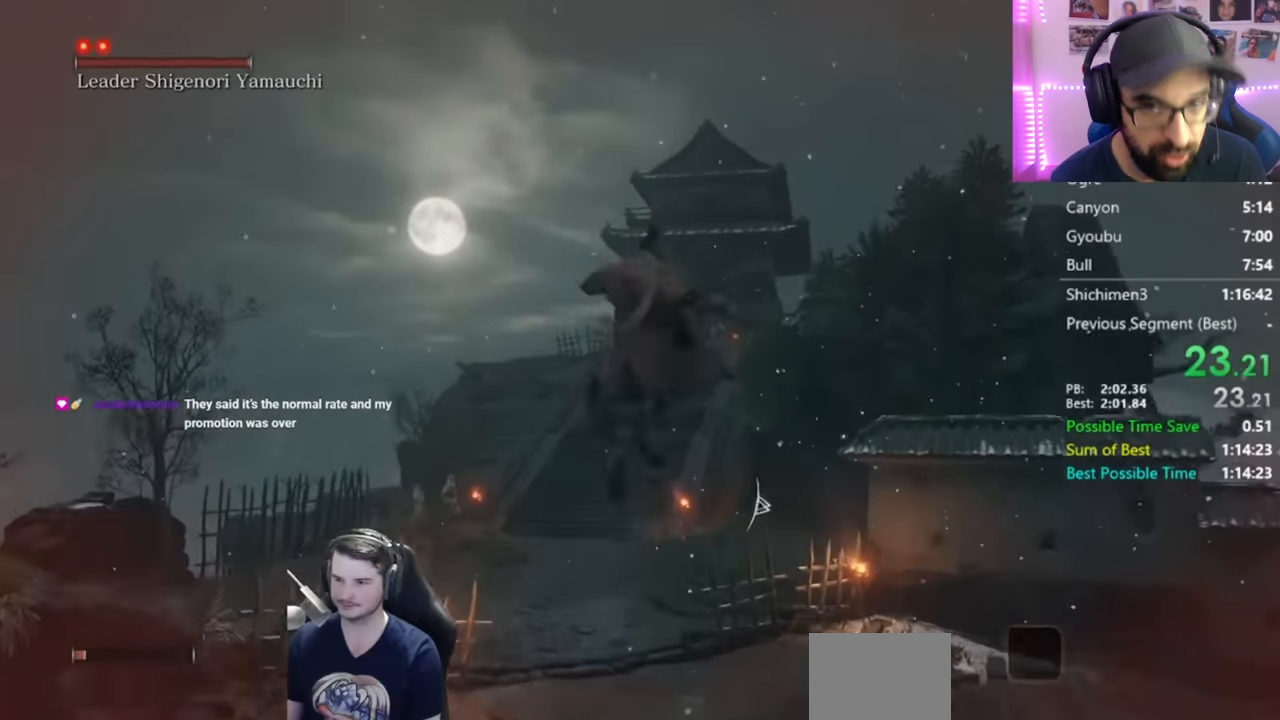
{"buttons": [], "left_stick": "center", "right_stick": "center", "events": [[33, "A", "up"], [133, "A", "down"], [133, "right_stick", "up-left"], [300, "A", "up"], [300, "right_stick", "center"], [417, "A", "down"], [483, "A", "up"]]}
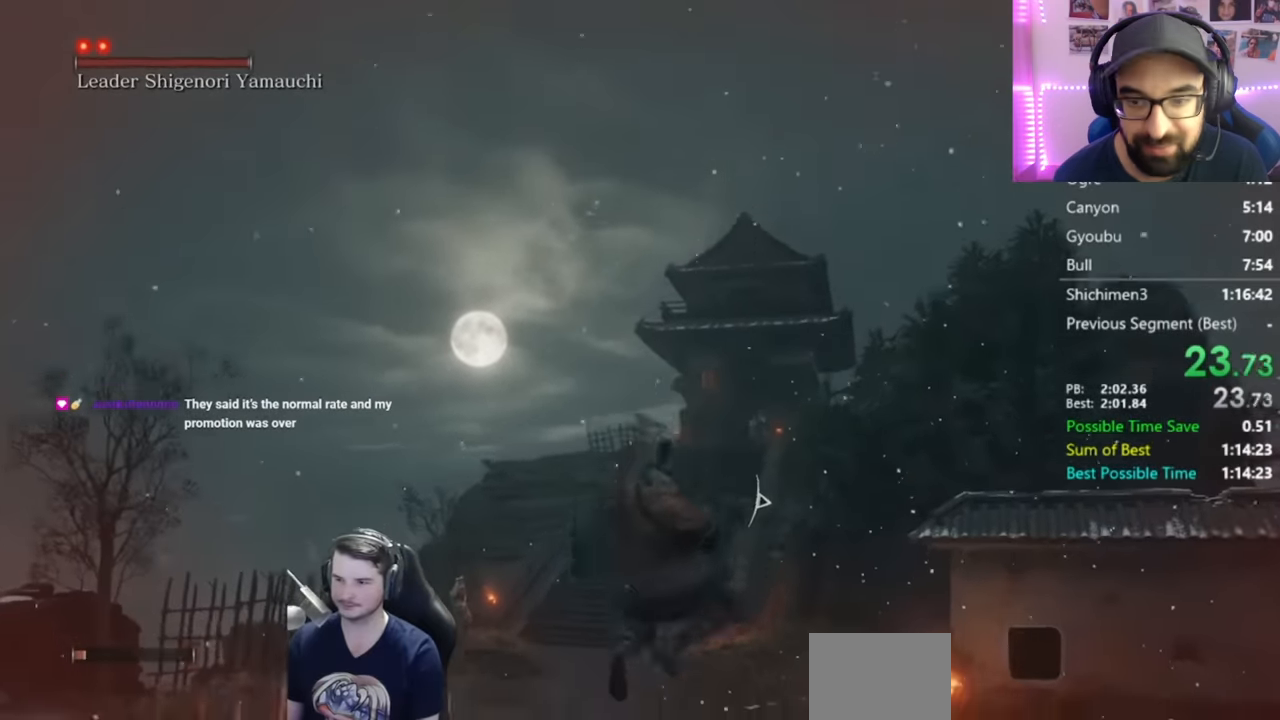
{"buttons": ["A"], "left_stick": "center", "right_stick": "center", "events": [[84, "A", "down"], [150, "A", "up"], [284, "A", "down"], [350, "A", "up"], [451, "A", "down"]]}
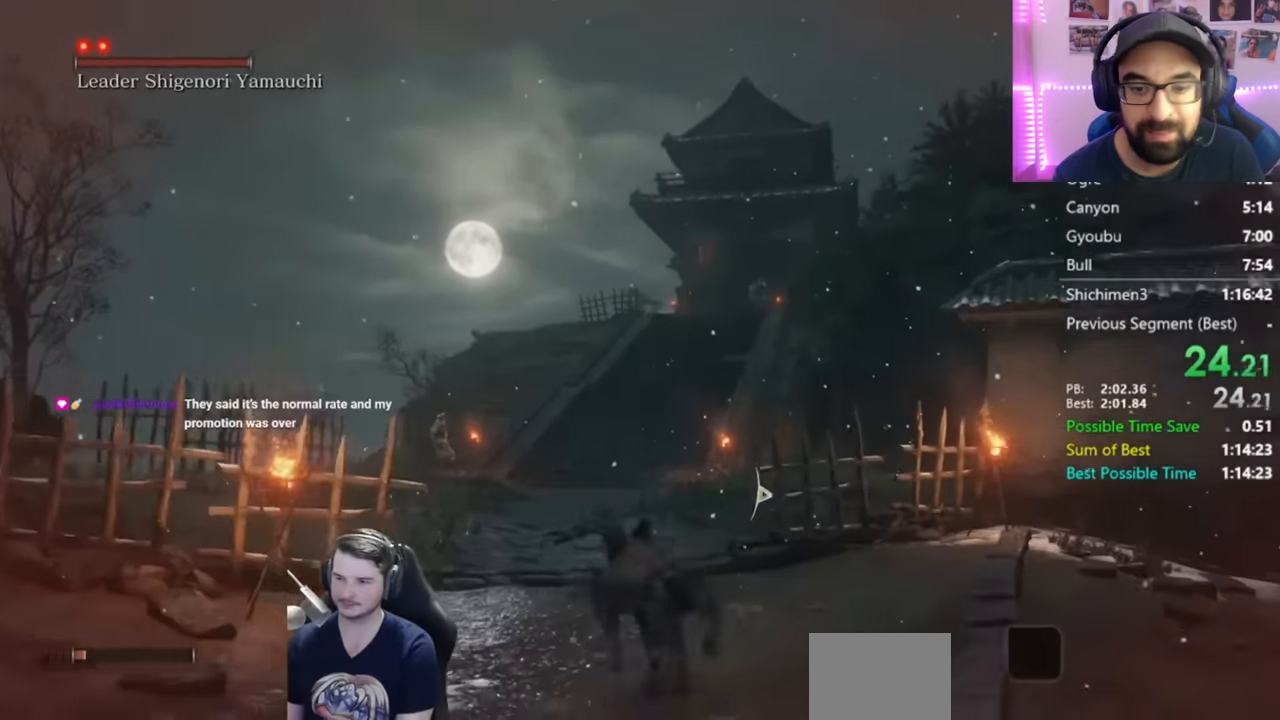
{"buttons": ["A"], "left_stick": "center", "right_stick": "center", "events": [[50, "A", "up"], [150, "A", "down"], [283, "A", "up"], [417, "A", "down"]]}
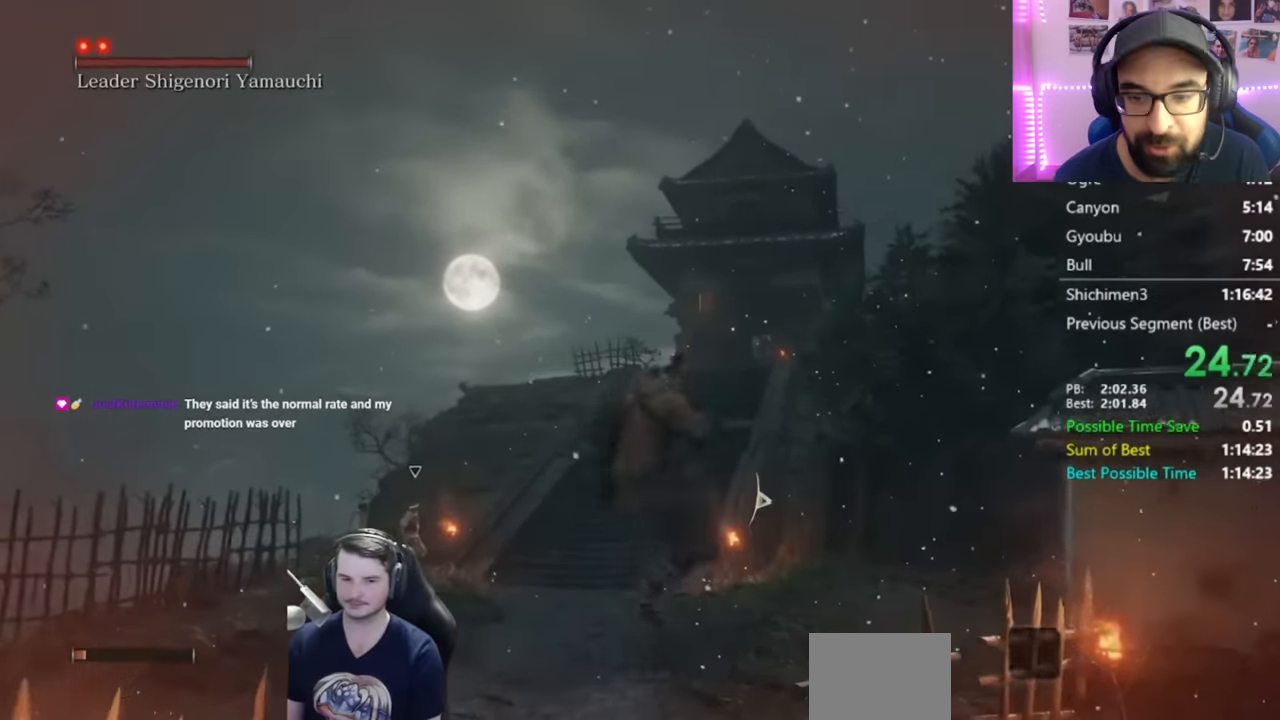
{"buttons": [], "left_stick": "center", "right_stick": "center", "events": [[17, "A", "up"], [84, "right_stick", "up"], [117, "A", "down"], [250, "A", "up"], [250, "right_stick", "center"], [350, "A", "down"], [451, "A", "up"]]}
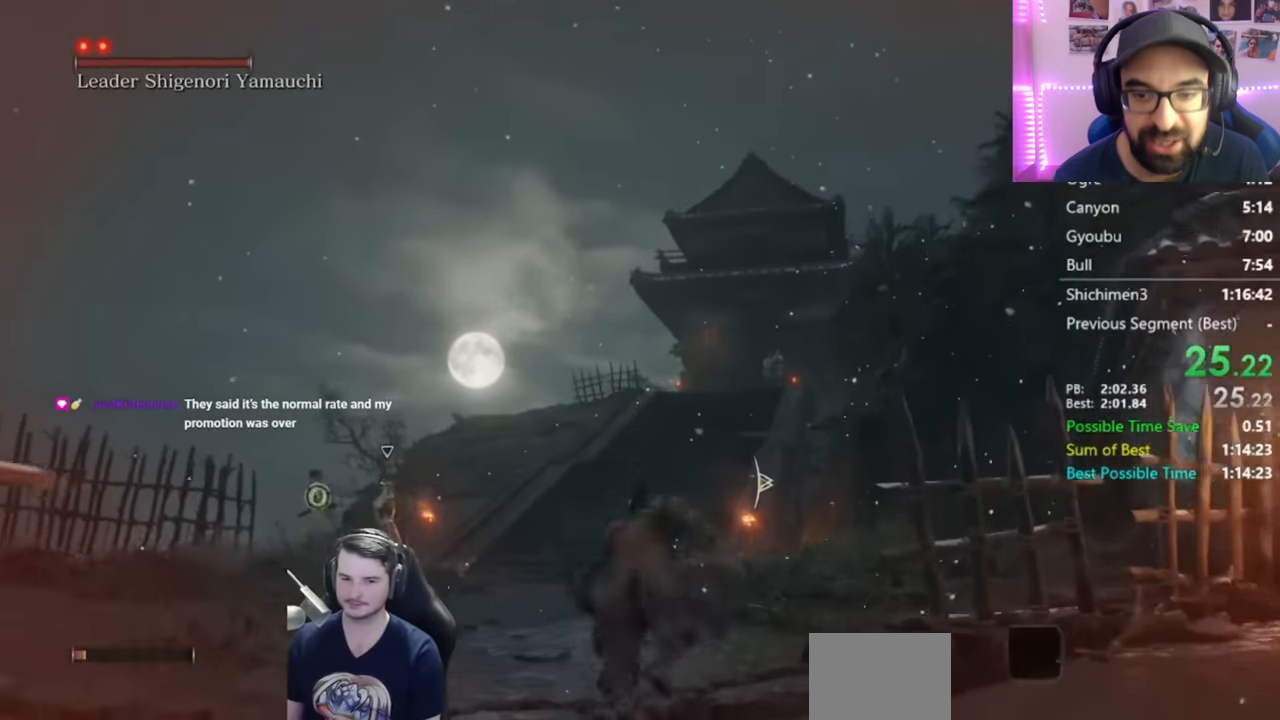
{"buttons": [], "left_stick": "center", "right_stick": "center", "events": [[50, "A", "down"], [150, "A", "up"], [283, "A", "down"], [450, "A", "up"]]}
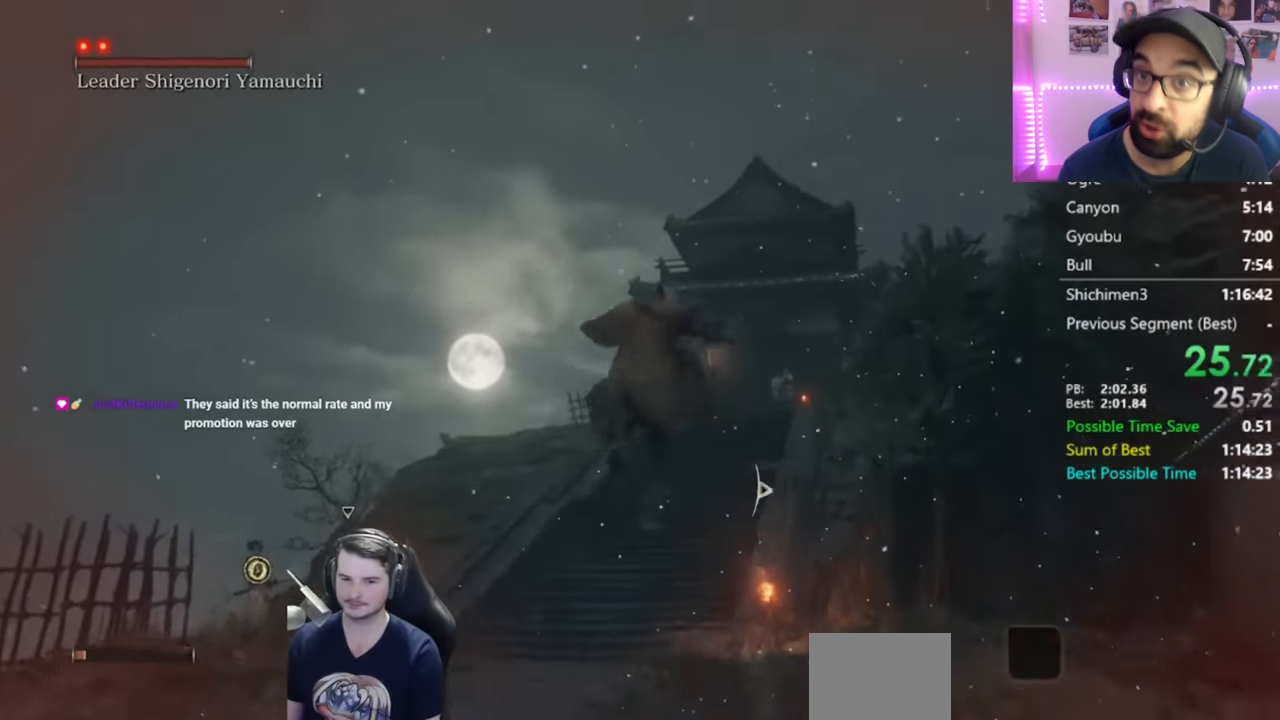
{"buttons": ["A"], "left_stick": "center", "right_stick": "center", "events": [[17, "A", "down"], [34, "right_stick", "up"], [150, "A", "up"], [184, "right_stick", "center"], [217, "A", "down"], [384, "A", "up"], [484, "A", "down"]]}
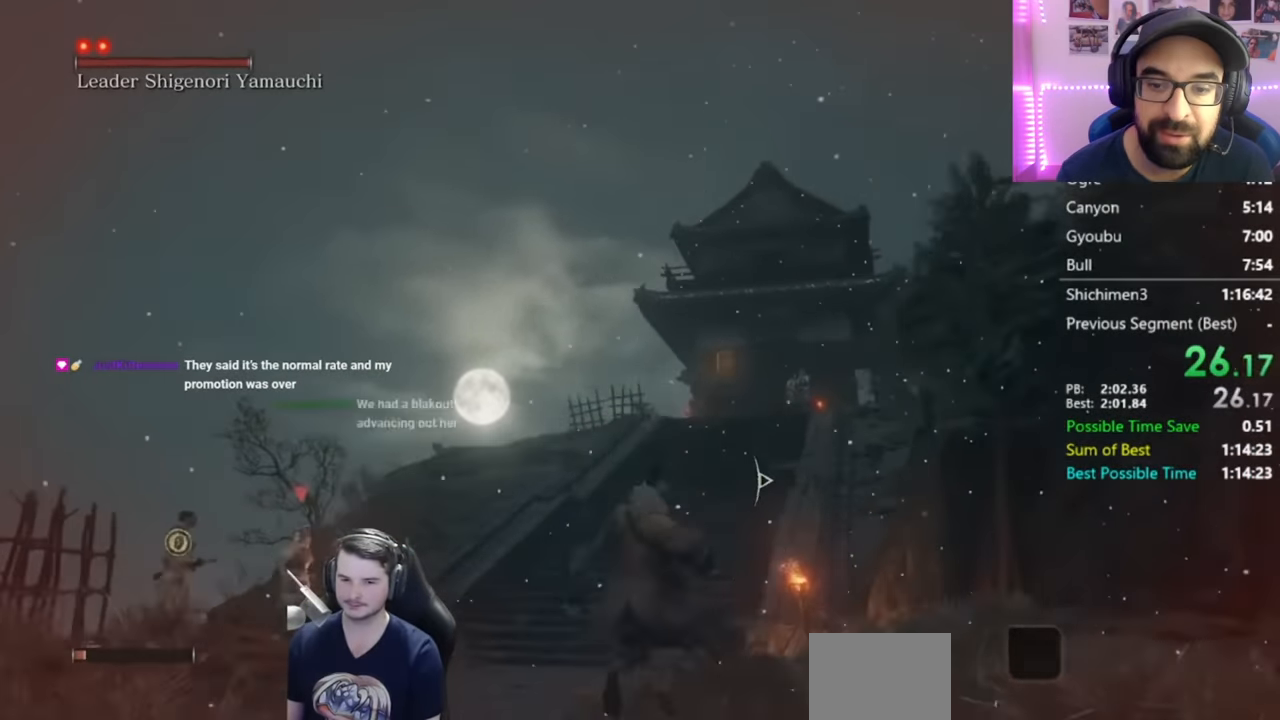
{"buttons": ["A"], "left_stick": "center", "right_stick": "center", "events": [[116, "A", "up"], [183, "A", "down"], [350, "A", "up"], [450, "A", "down"]]}
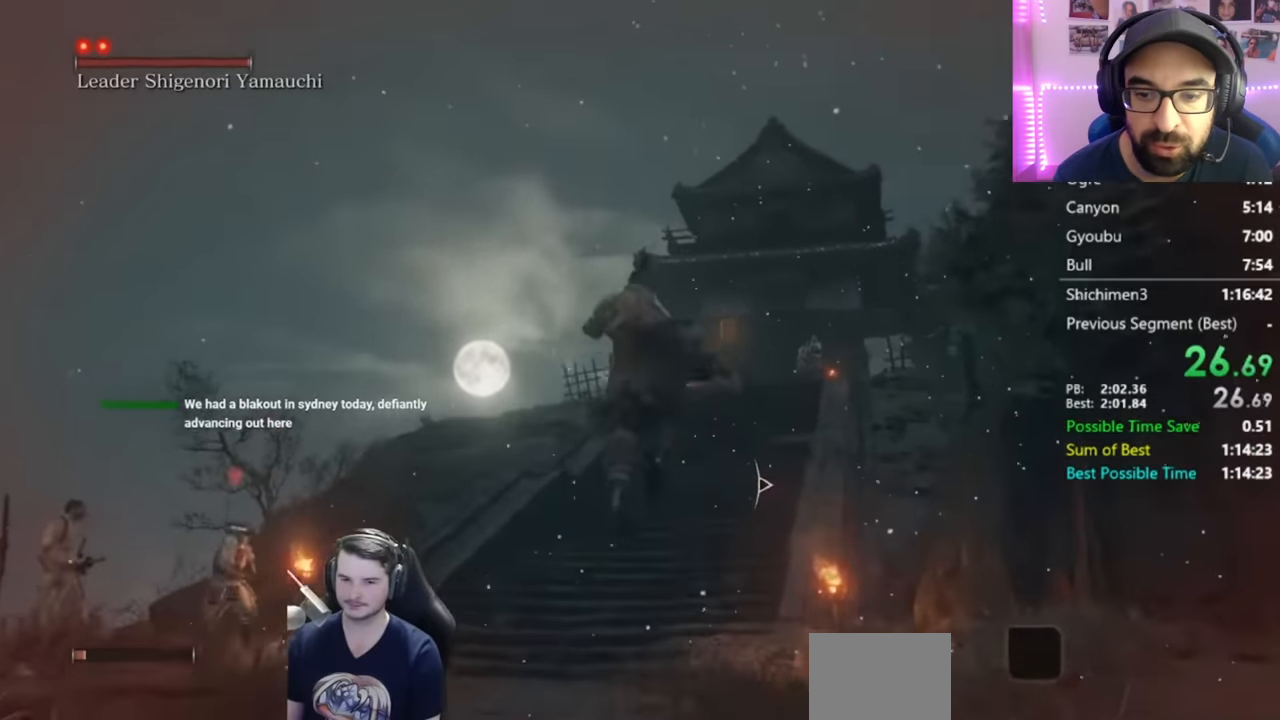
{"buttons": ["A"], "left_stick": "center", "right_stick": "up", "events": [[100, "A", "up"], [184, "A", "down"], [234, "right_stick", "up"], [317, "A", "up"], [434, "A", "down"]]}
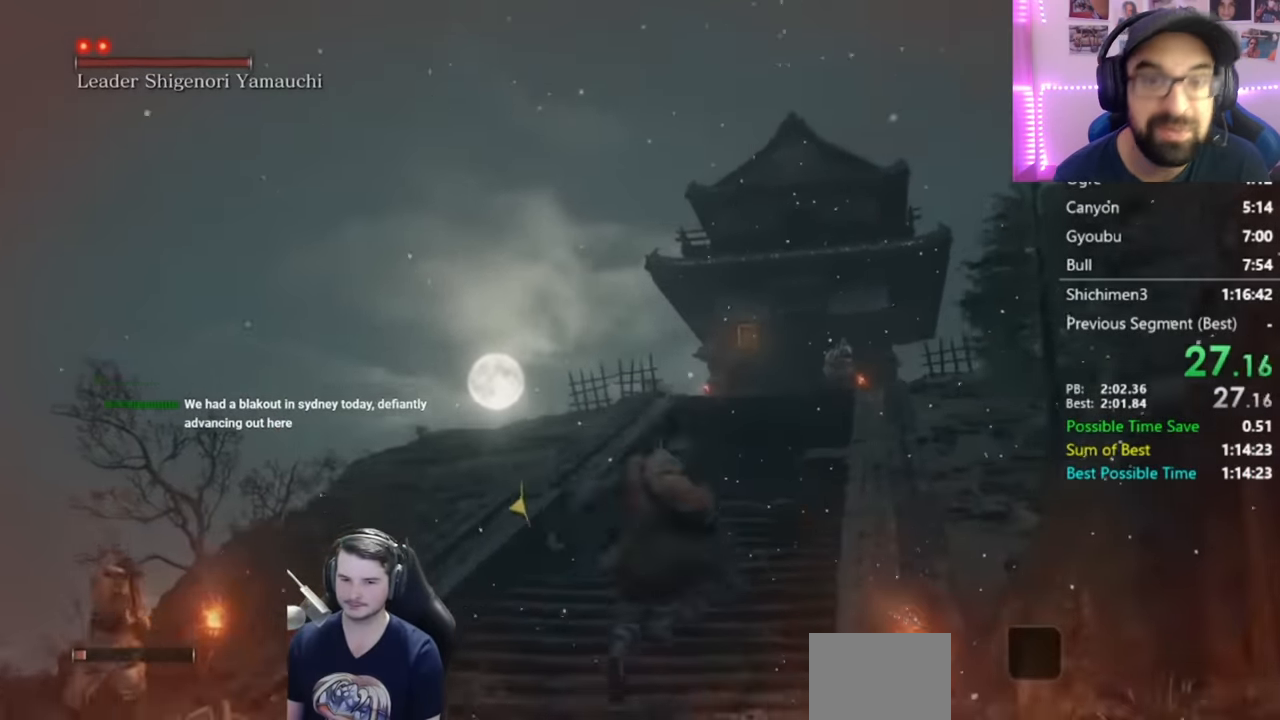
{"buttons": [], "left_stick": "center", "right_stick": "up-right", "events": [[66, "A", "up"], [66, "right_stick", "center"], [150, "A", "down"], [267, "A", "up"], [350, "A", "down"], [483, "A", "up"], [483, "right_stick", "up-right"]]}
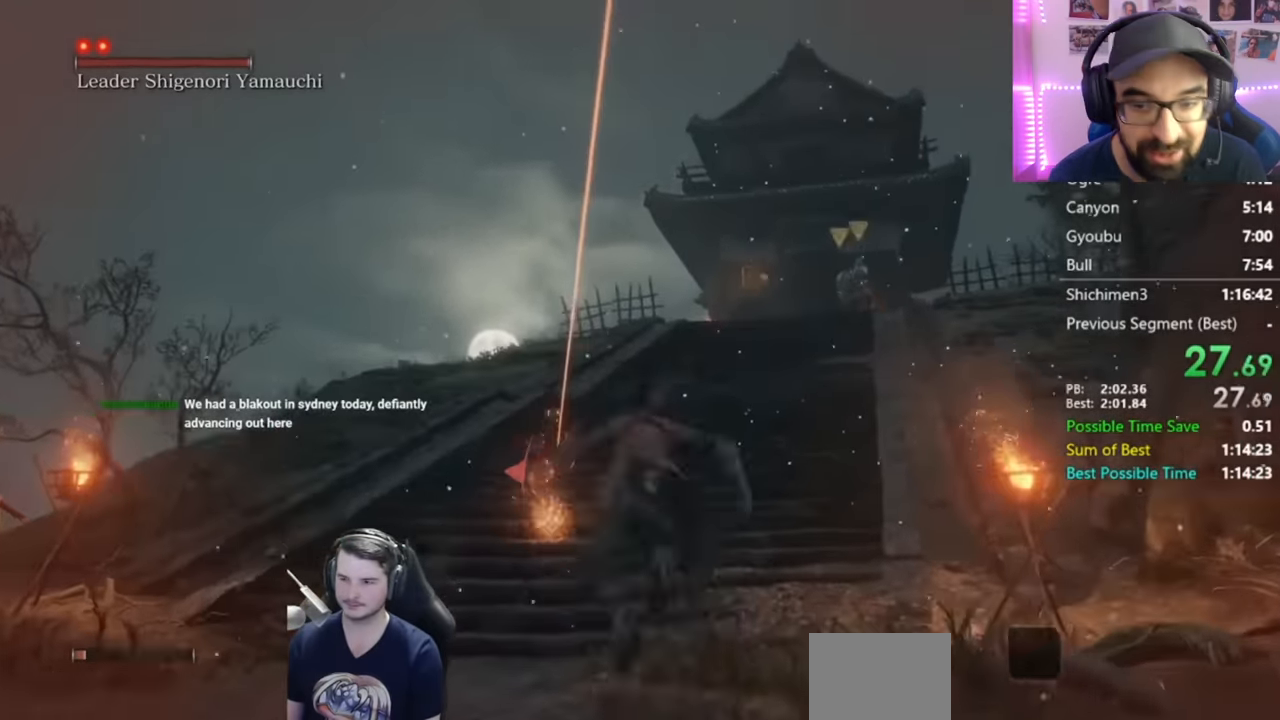
{"buttons": [], "left_stick": "center", "right_stick": "down-right", "events": [[117, "A", "down"], [150, "right_stick", "center"], [267, "A", "up"], [350, "A", "down"], [451, "right_stick", "down-right"], [484, "A", "up"]]}
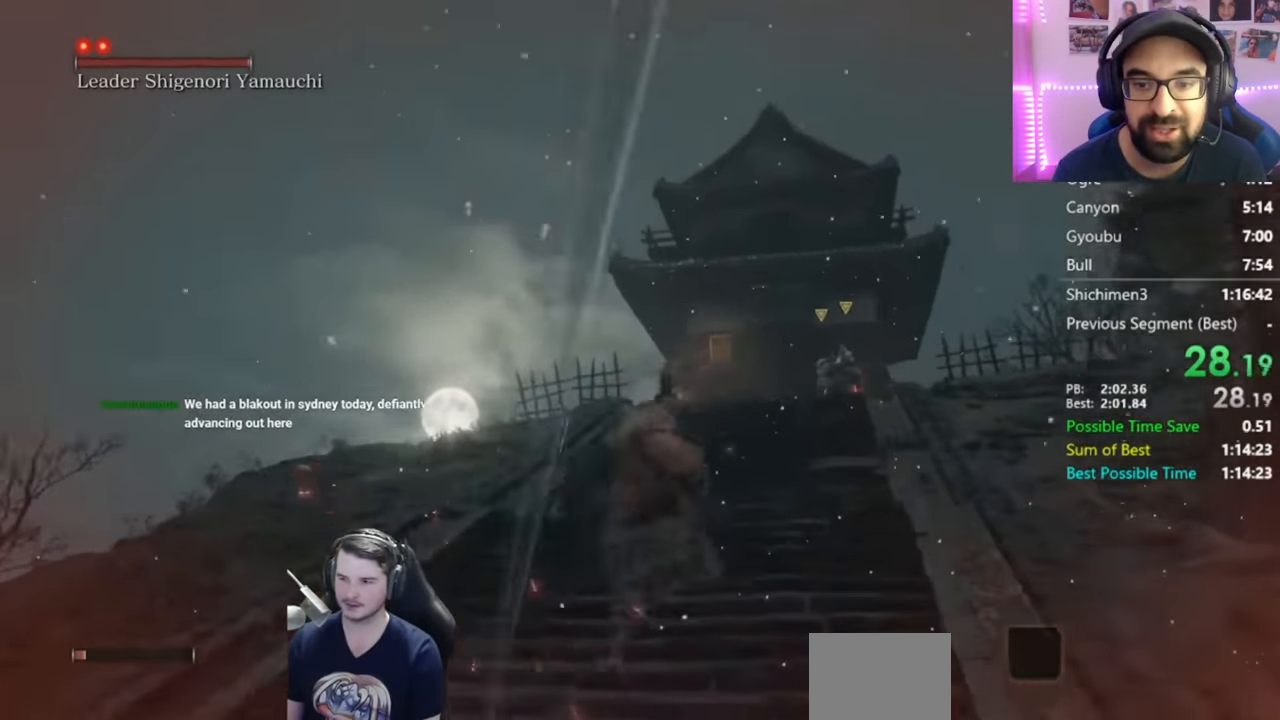
{"buttons": [], "left_stick": "center", "right_stick": "down", "events": [[66, "A", "down"], [116, "right_stick", "center"], [199, "A", "up"], [283, "A", "down"], [366, "right_stick", "down"], [400, "A", "up"]]}
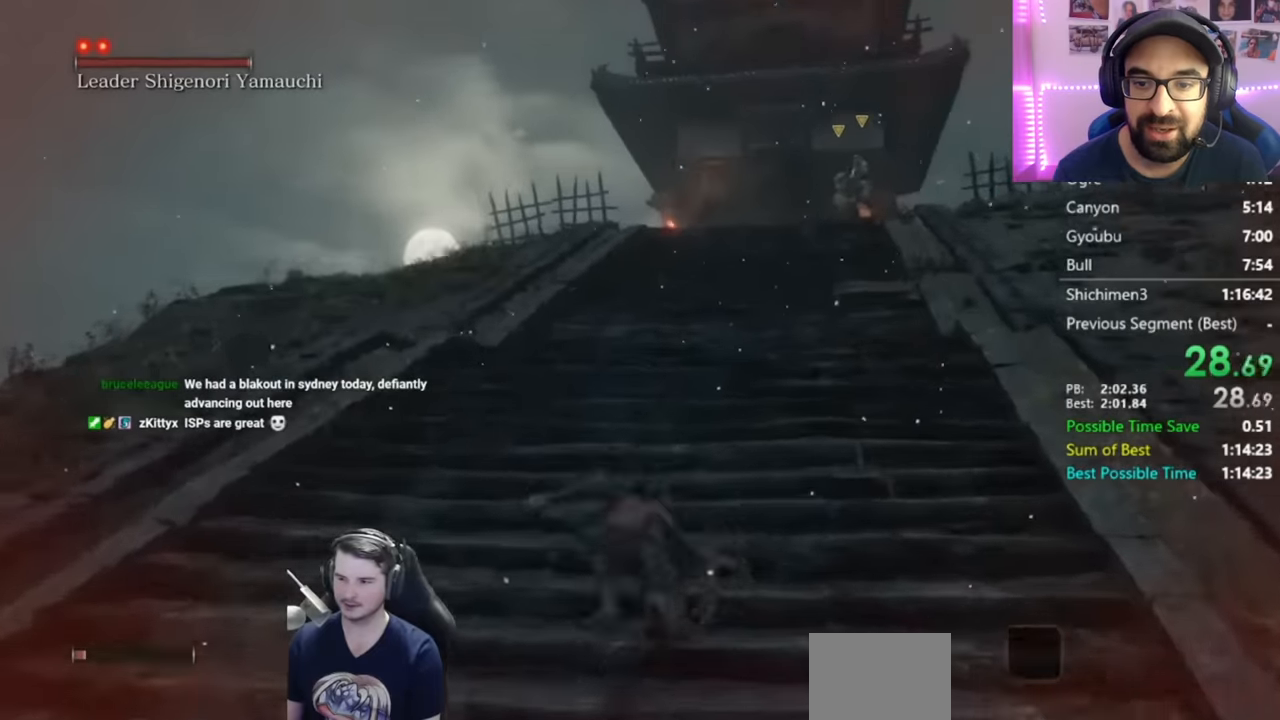
{"buttons": ["A"], "left_stick": "center", "right_stick": "center", "events": [[33, "A", "down"], [117, "A", "up"], [233, "A", "down"], [367, "right_stick", "center"], [400, "A", "up"], [484, "A", "down"]]}
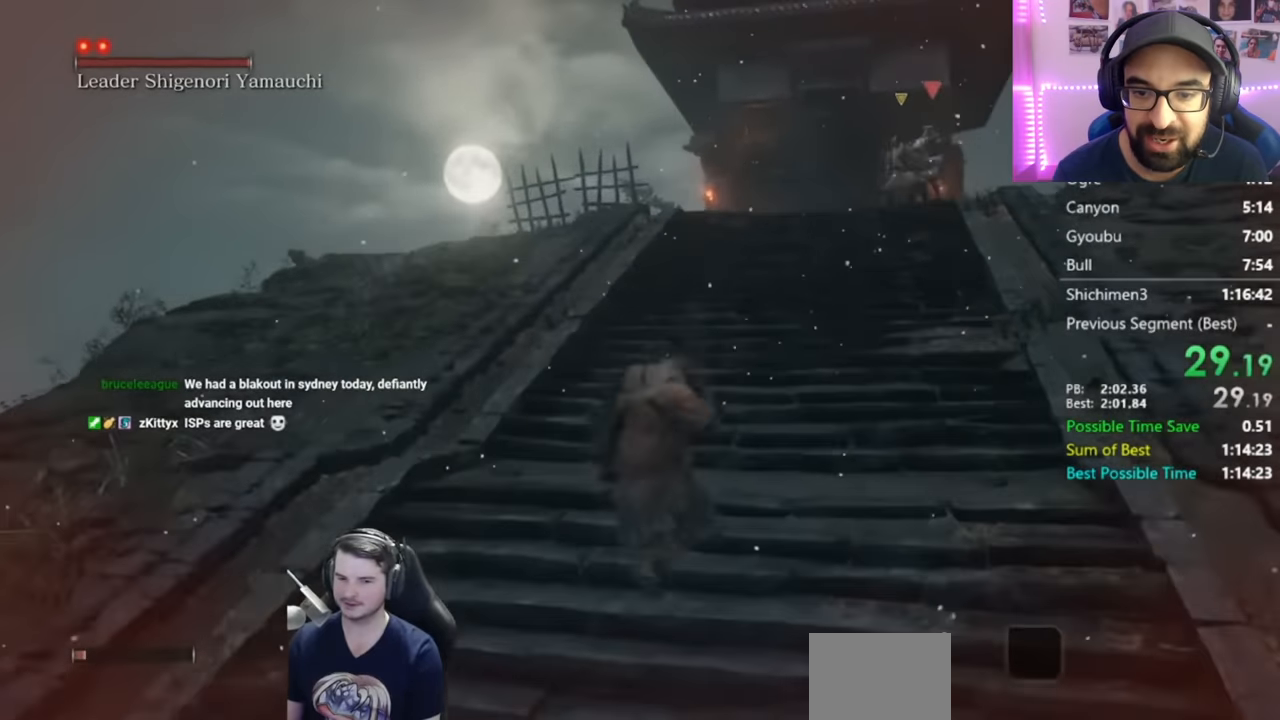
{"buttons": ["A"], "left_stick": "center", "right_stick": "center", "events": [[100, "A", "up"], [200, "A", "down"], [317, "A", "up"], [434, "A", "down"]]}
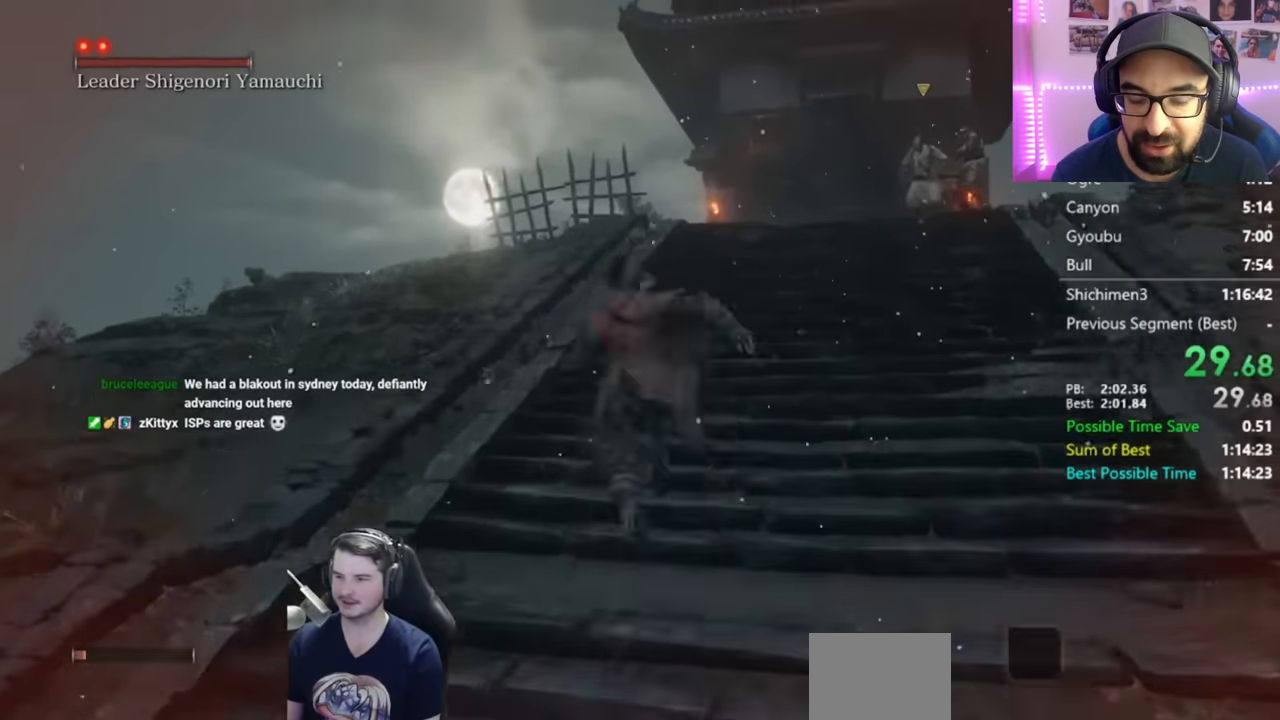
{"buttons": [], "left_stick": "center", "right_stick": "center", "events": [[33, "A", "up"], [167, "A", "down"], [267, "A", "up"], [400, "A", "down"], [500, "A", "up"]]}
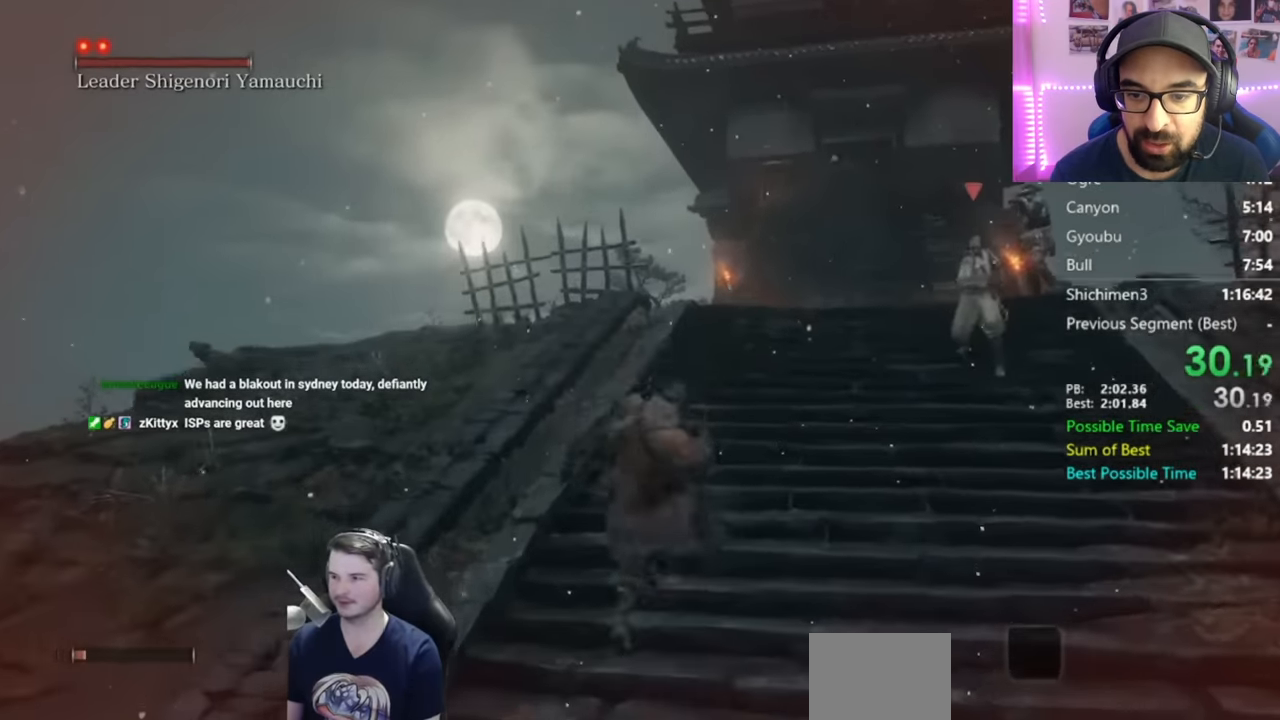
{"buttons": ["A"], "left_stick": "center", "right_stick": "center", "events": [[100, "A", "down"], [167, "A", "up"], [167, "right_stick", "down-right"], [267, "A", "down"], [334, "right_stick", "center"], [401, "A", "up"], [434, "A", "down"]]}
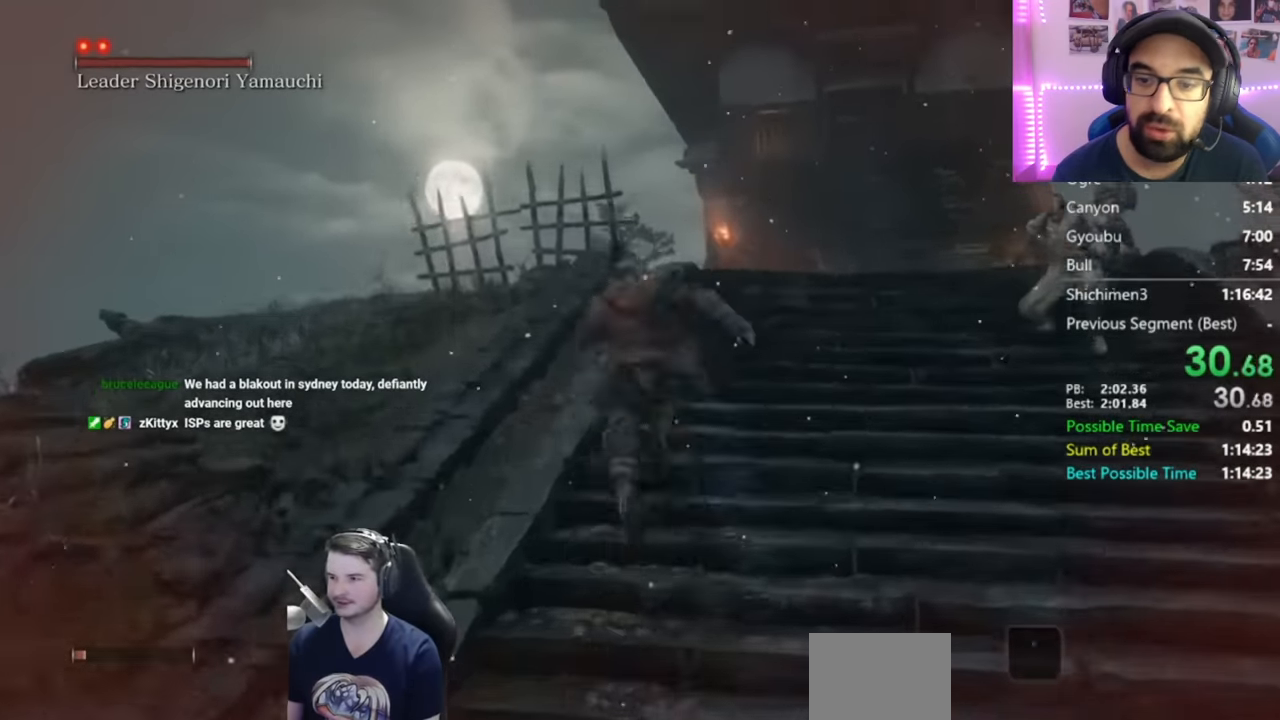
{"buttons": [], "left_stick": "center", "right_stick": "center", "events": [[67, "right_stick", "down-right"], [117, "A", "up"], [267, "right_stick", "center"]]}
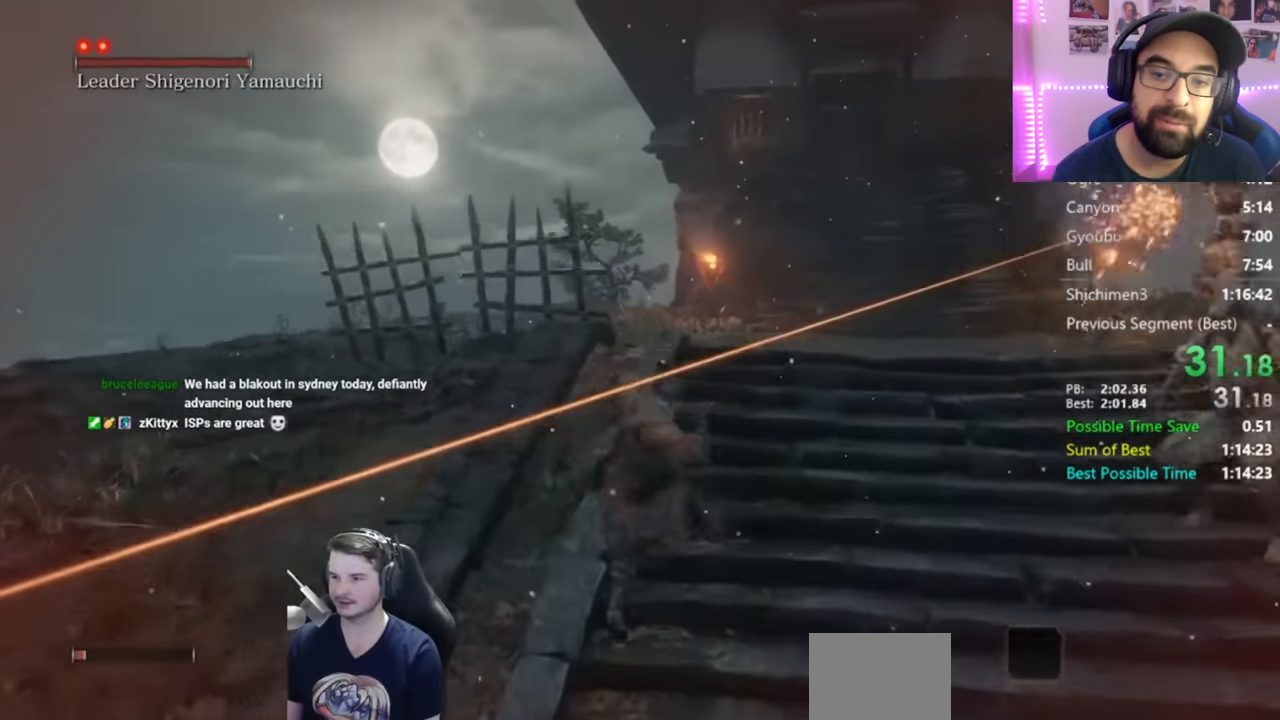
{"buttons": [], "left_stick": "center", "right_stick": "down", "events": [[100, "A", "down"], [200, "A", "up"], [301, "A", "down"], [301, "right_stick", "down"], [434, "A", "up"]]}
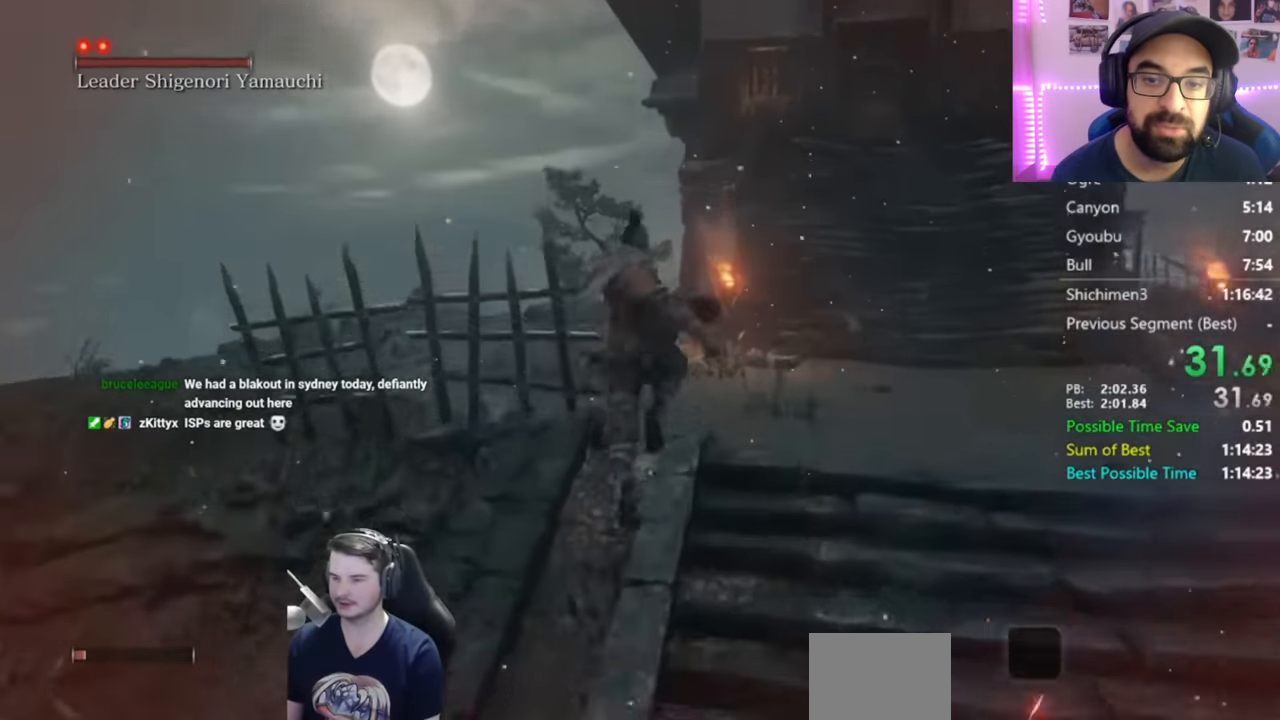
{"buttons": [], "left_stick": "center", "right_stick": "down", "events": [[67, "A", "down"], [167, "A", "up"], [300, "A", "down"], [400, "A", "up"]]}